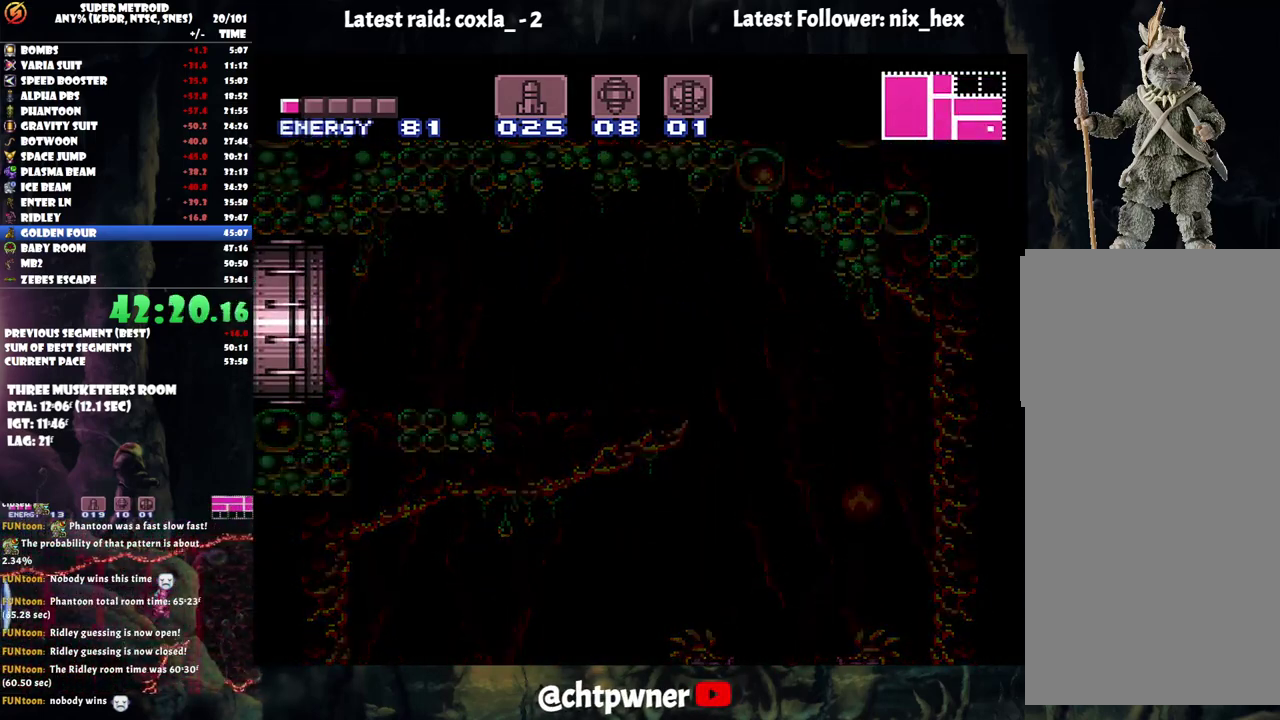
Gameplay with a controller (Nintendo layout); each line is a JSON object with the inputs held at the frame after it. "events" lists button and stick changes between this image and that frame as [ms after this image, input, new state], when the widget could be followed in between. Not read: L3 R3.
{"buttons": ["A", "DPAD_LEFT"], "events": []}
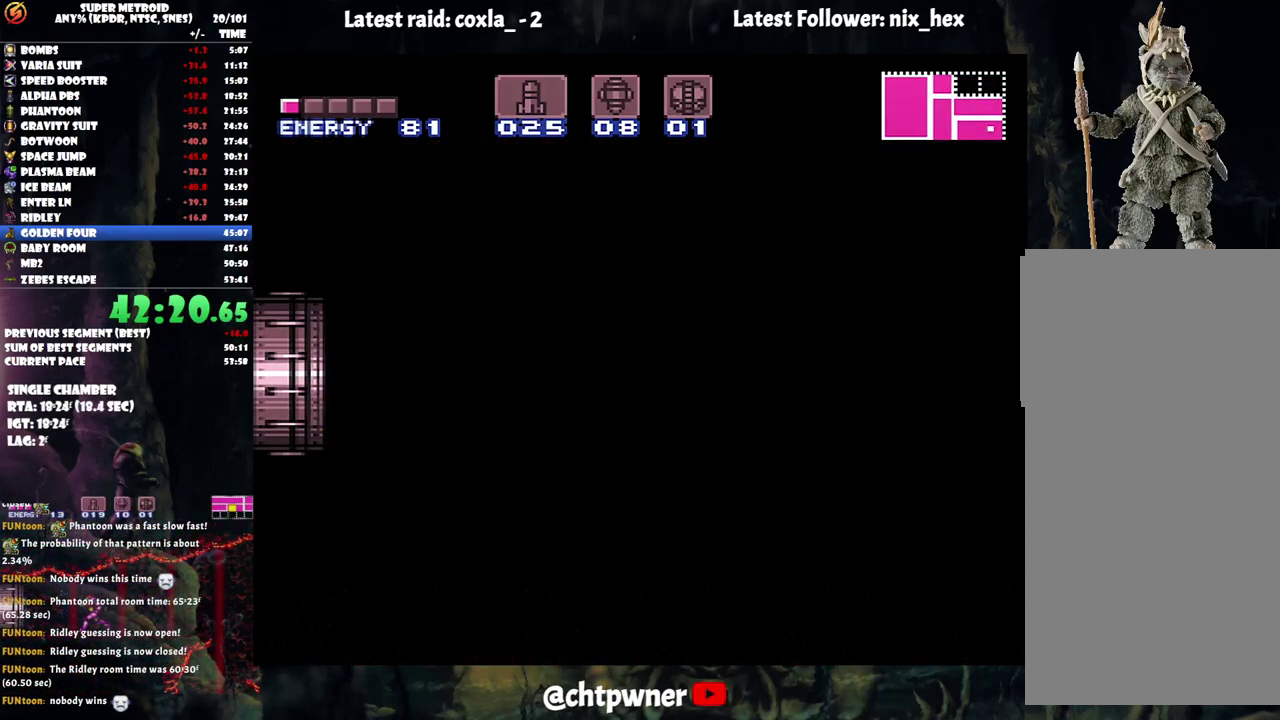
{"buttons": ["A", "DPAD_LEFT"], "events": []}
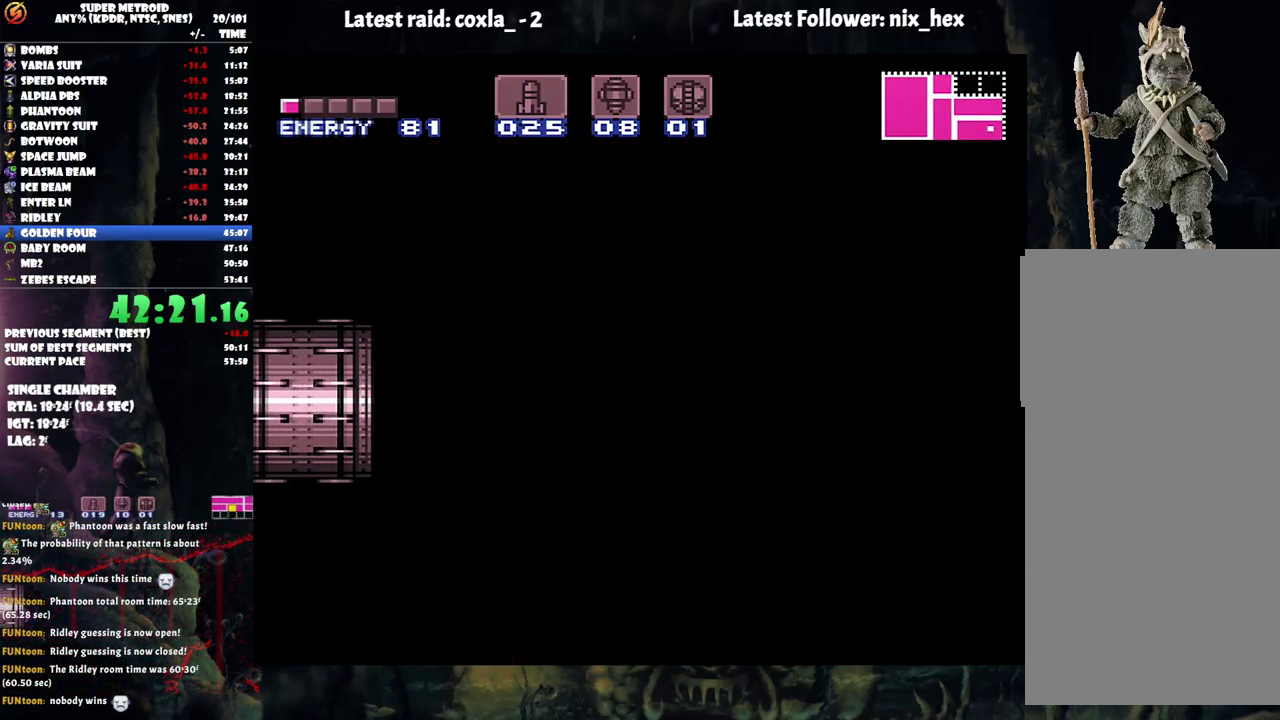
{"buttons": ["A", "DPAD_LEFT"], "events": []}
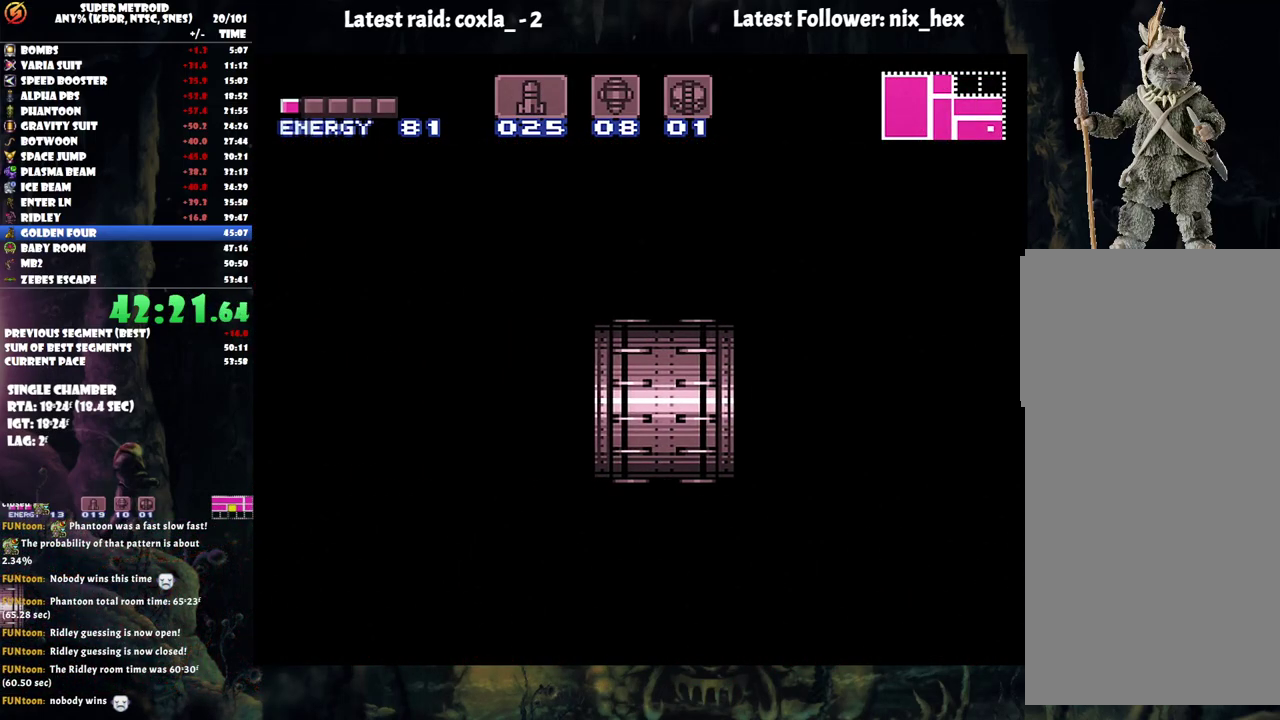
{"buttons": ["A", "DPAD_LEFT"], "events": []}
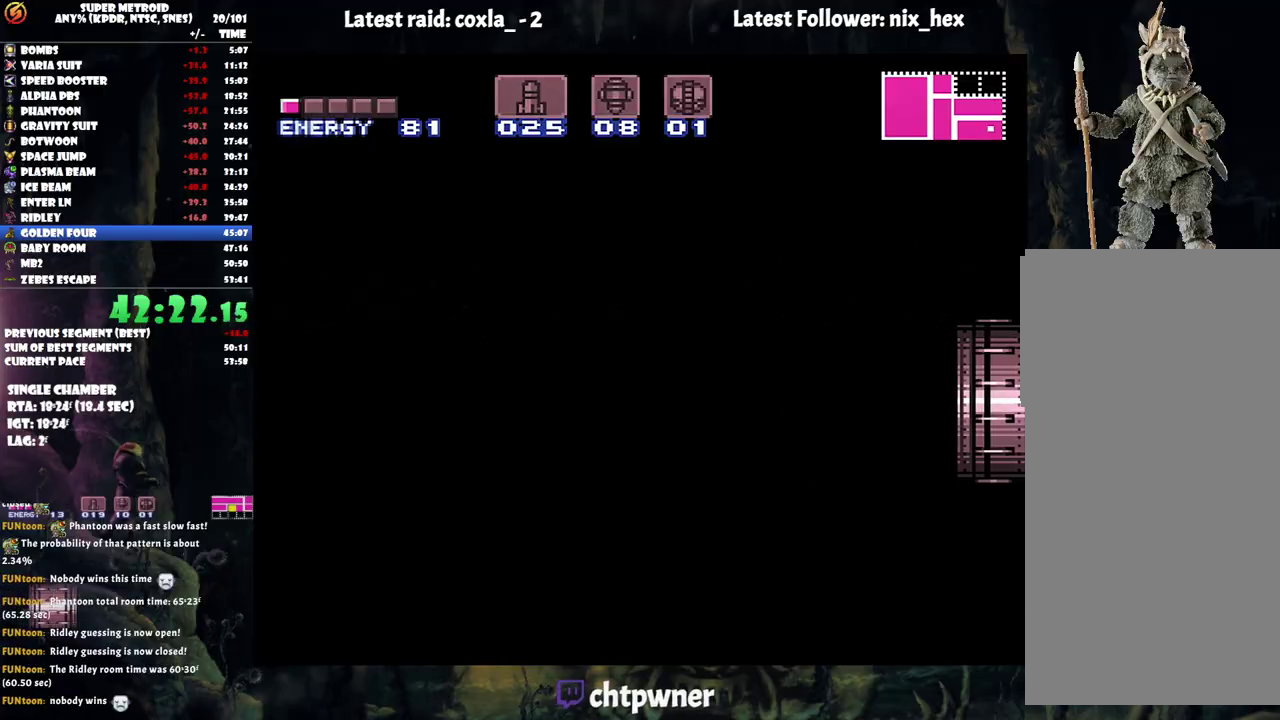
{"buttons": ["A", "DPAD_LEFT"], "events": []}
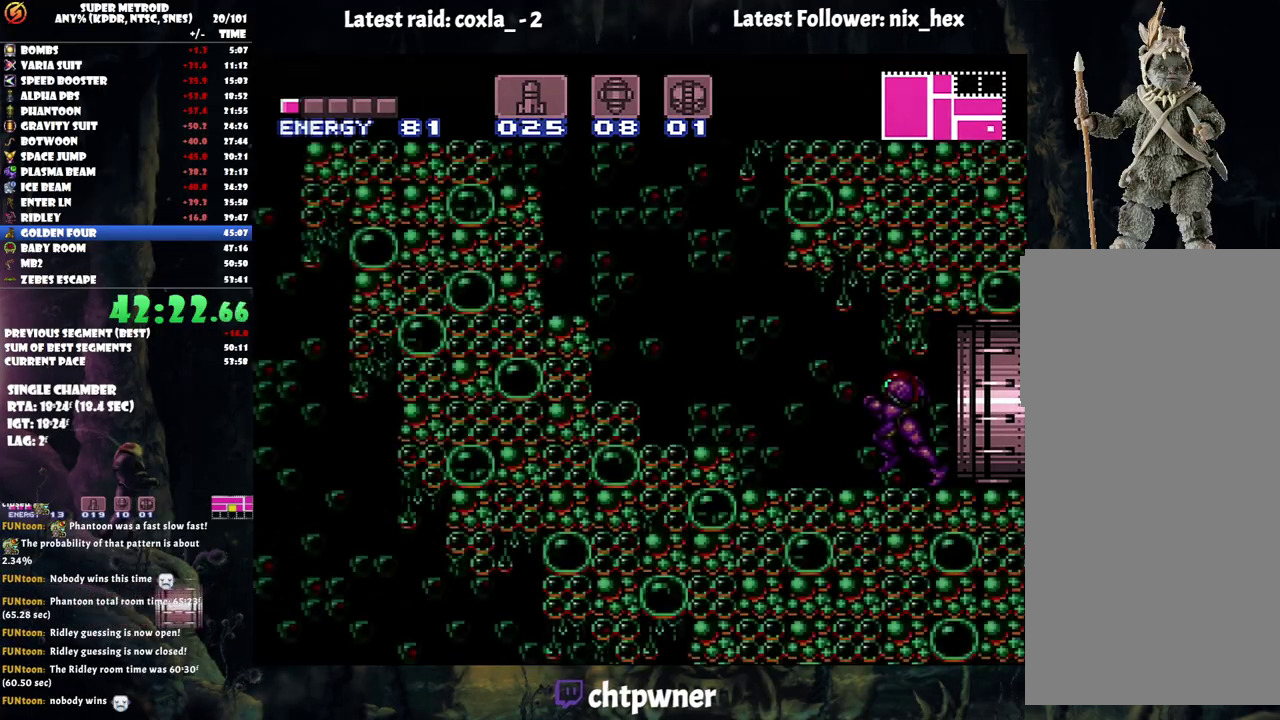
{"buttons": ["A", "B", "DPAD_LEFT"], "events": [[350, "B", "down"]]}
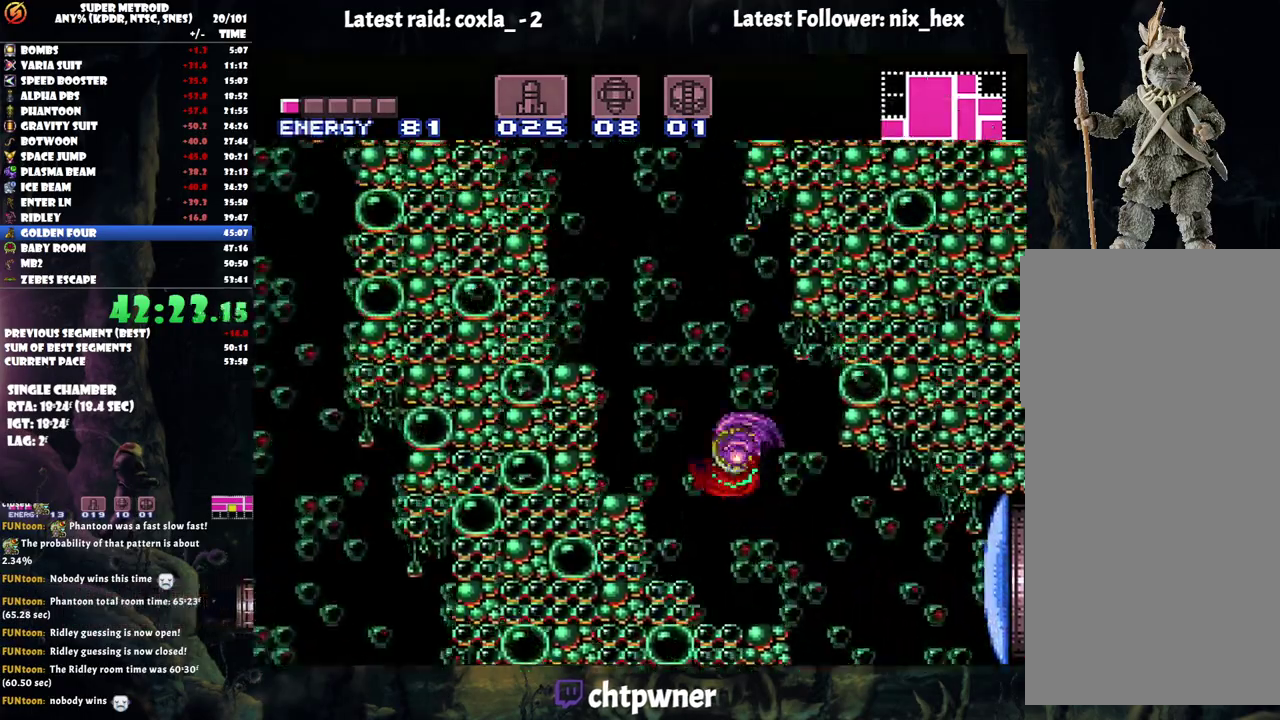
{"buttons": ["R1", "DPAD_LEFT"], "events": [[433, "R1", "down"], [450, "B", "up"], [483, "A", "up"]]}
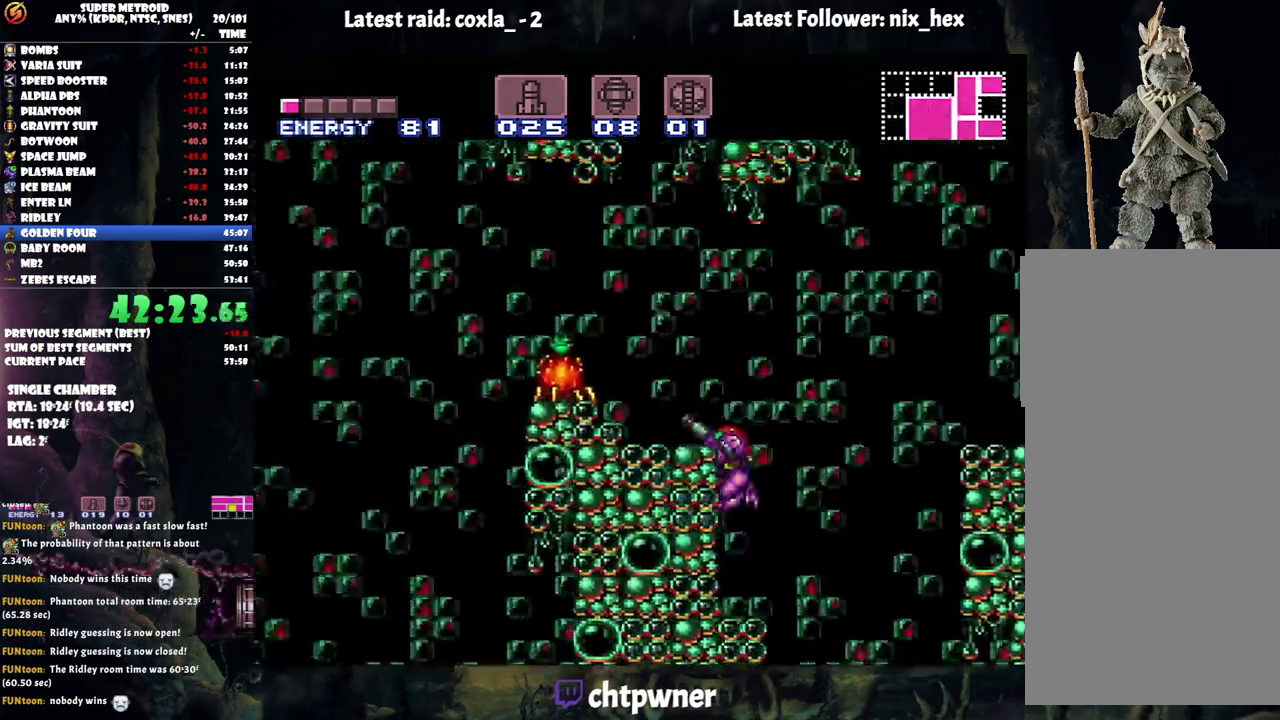
{"buttons": ["R1"], "events": [[133, "DPAD_LEFT", "up"], [200, "Y", "down"], [350, "Y", "up"]]}
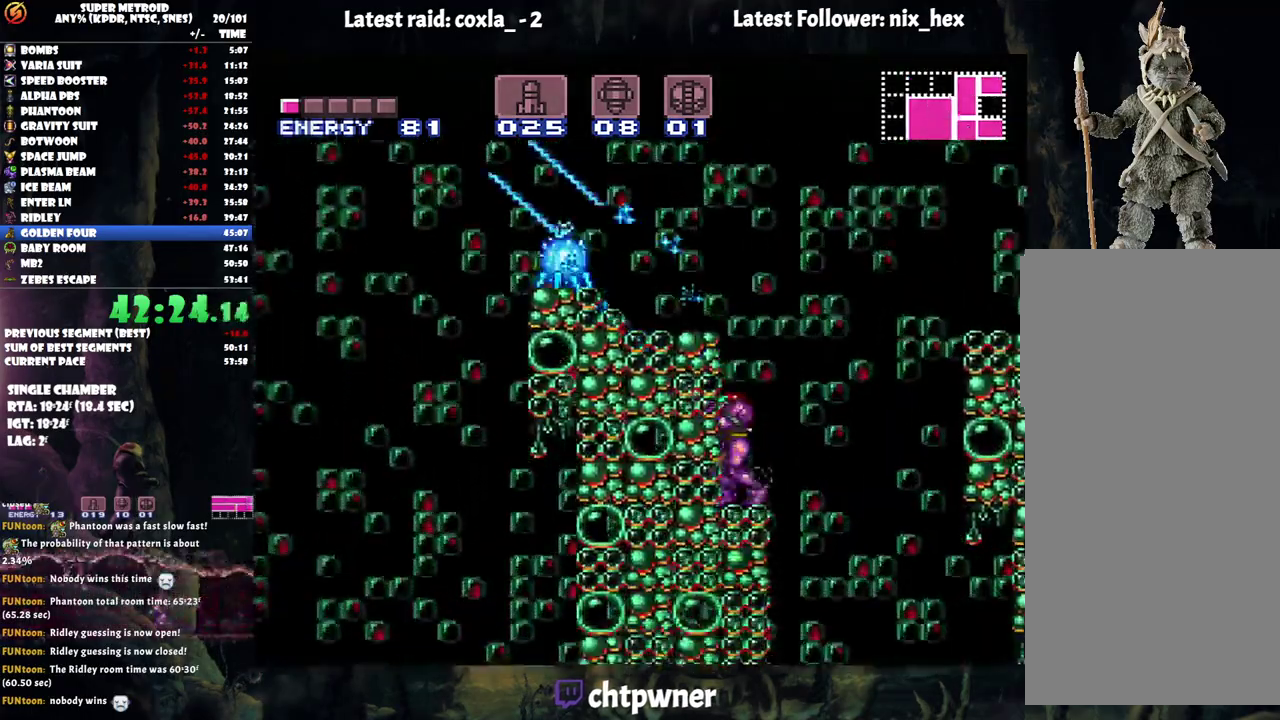
{"buttons": ["DPAD_LEFT"], "events": [[50, "Y", "down"], [150, "R1", "up"], [150, "Y", "up"], [200, "DPAD_LEFT", "down"], [233, "B", "down"], [500, "B", "up"]]}
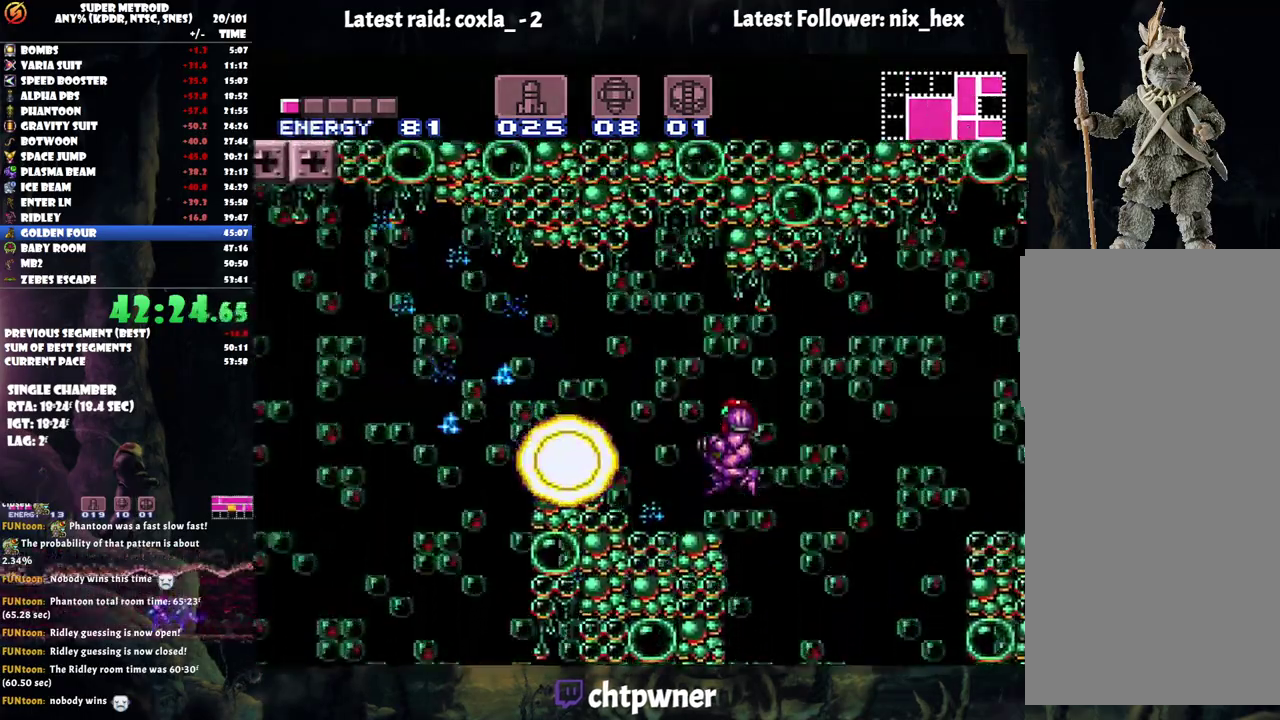
{"buttons": ["DPAD_LEFT"], "events": [[117, "DPAD_LEFT", "up"], [283, "DPAD_LEFT", "down"], [350, "B", "down"], [483, "B", "up"]]}
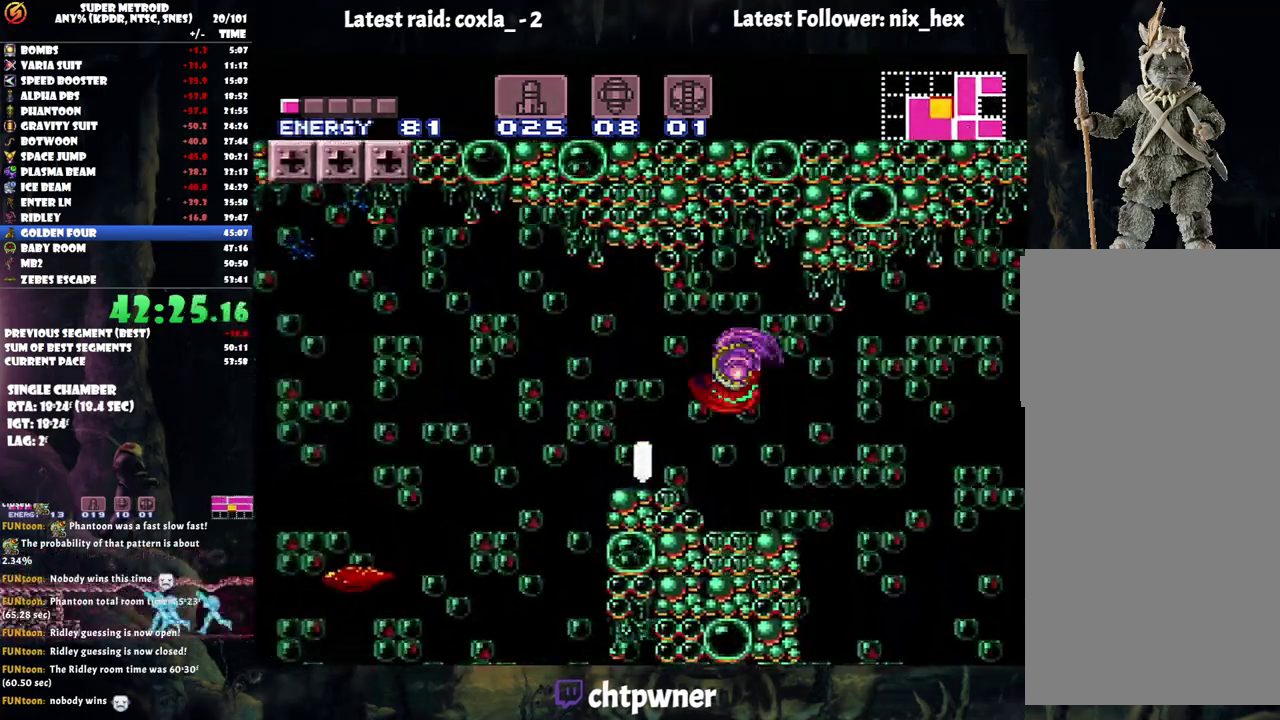
{"buttons": ["DPAD_LEFT"], "events": []}
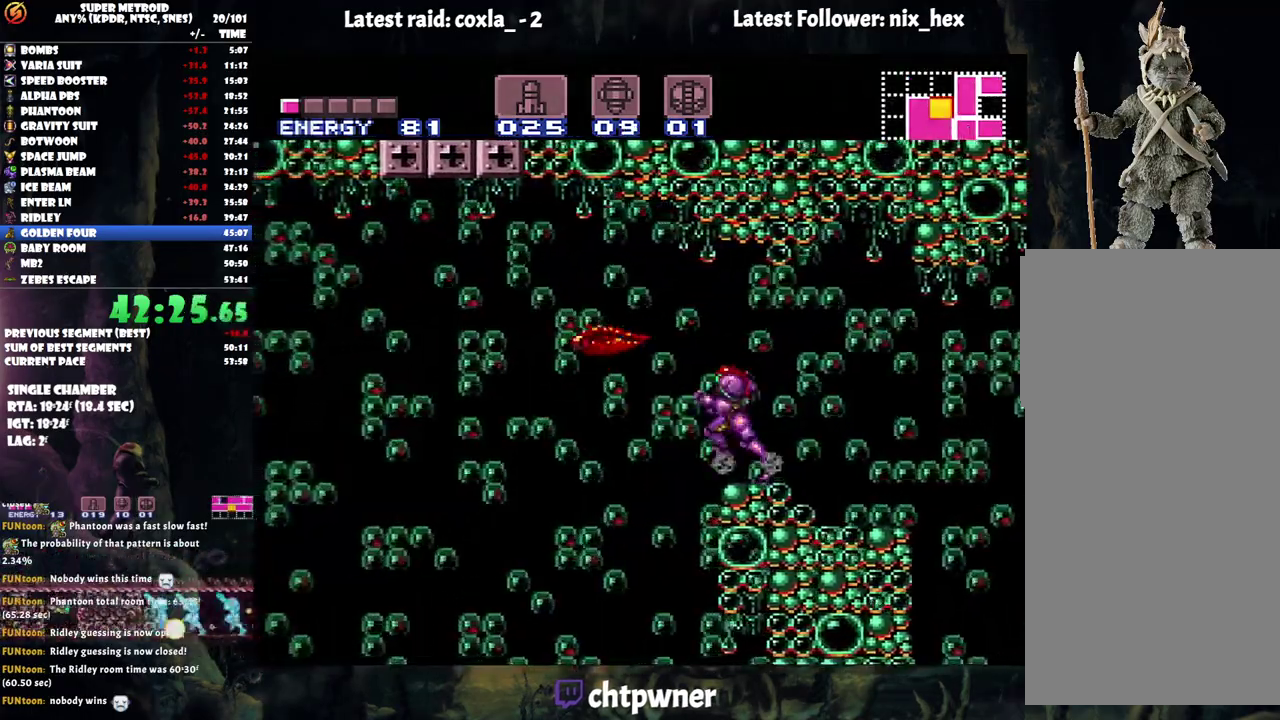
{"buttons": ["X", "DPAD_LEFT"], "events": [[67, "X", "down"], [167, "X", "up"], [450, "X", "down"]]}
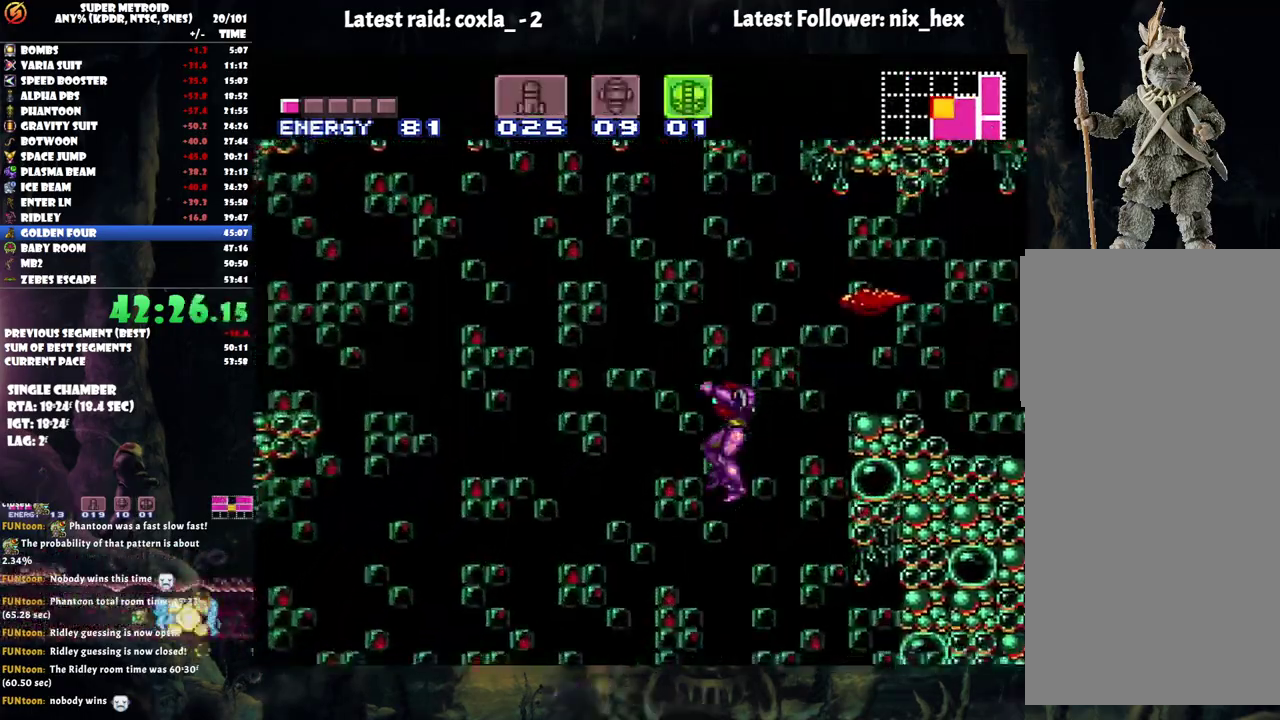
{"buttons": [], "events": [[83, "X", "up"], [283, "DPAD_LEFT", "up"], [333, "DPAD_DOWN", "down"], [450, "DPAD_DOWN", "up"]]}
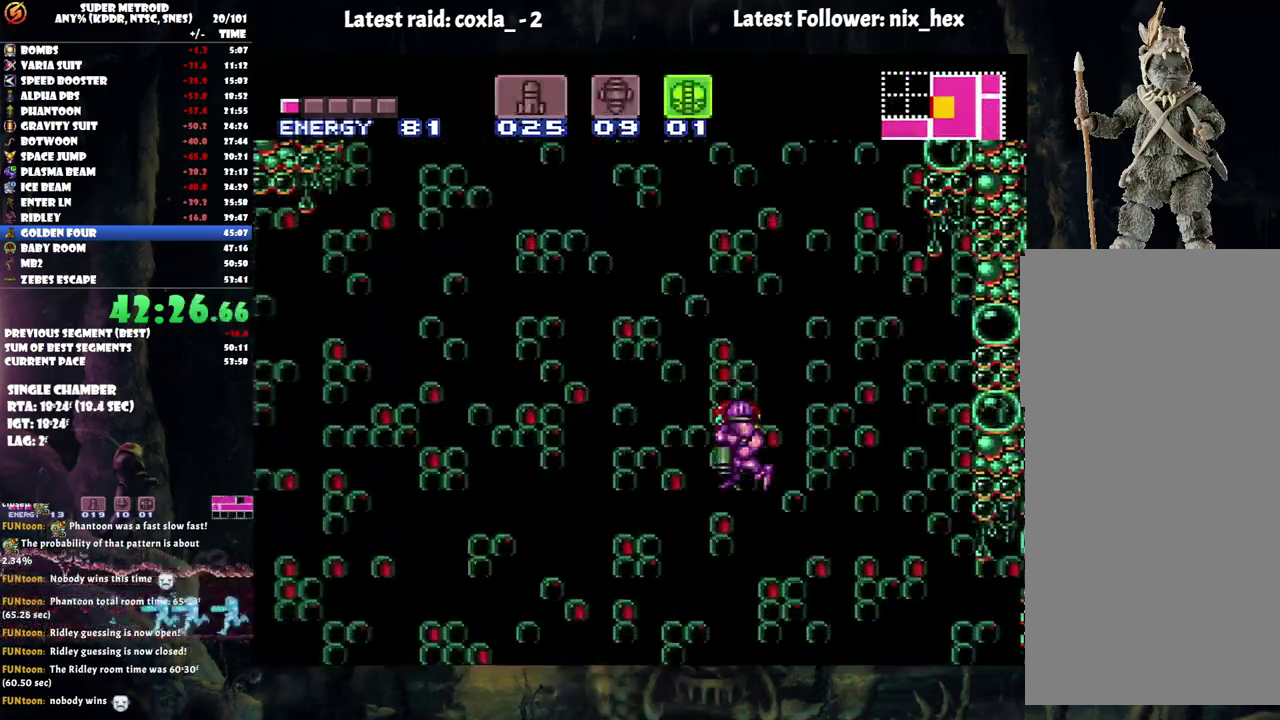
{"buttons": ["DPAD_LEFT"], "events": [[17, "DPAD_DOWN", "down"], [100, "DPAD_LEFT", "down"], [150, "DPAD_DOWN", "up"]]}
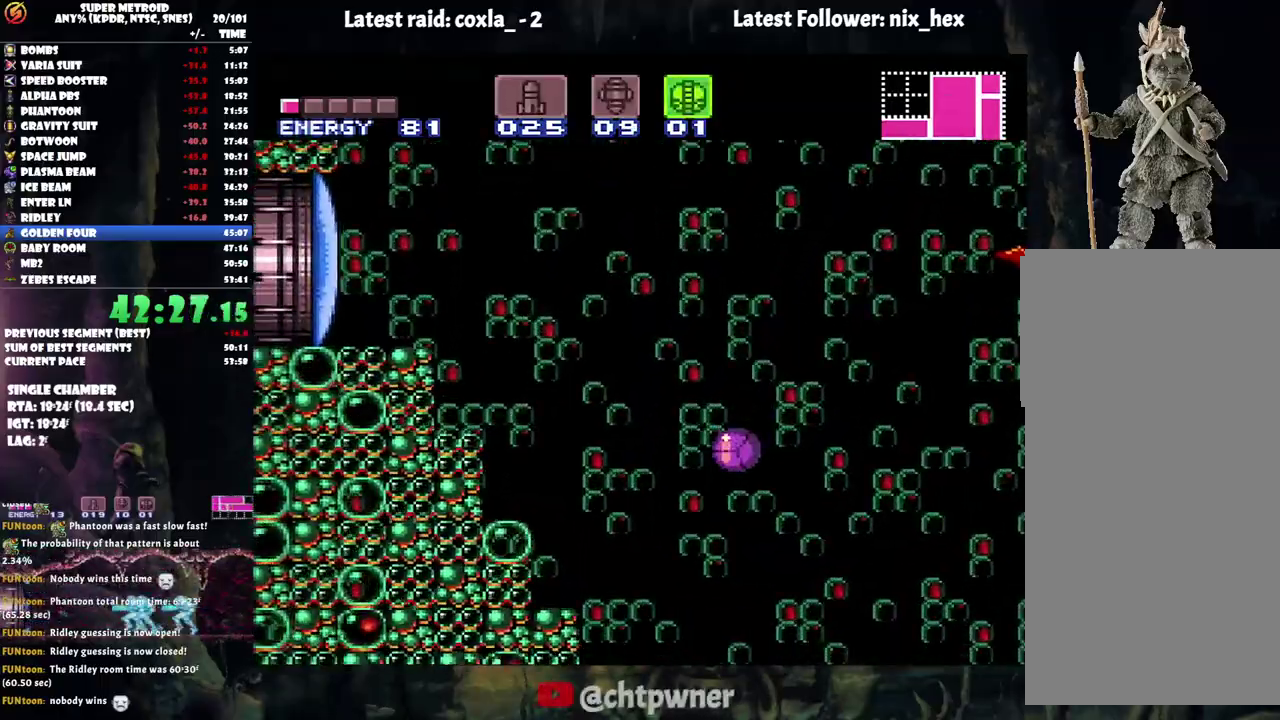
{"buttons": ["A", "DPAD_UP", "DPAD_LEFT"], "events": [[283, "Y", "down"], [367, "Y", "up"], [433, "DPAD_LEFT", "up"], [433, "DPAD_UP", "down"], [483, "A", "down"], [500, "DPAD_LEFT", "down"]]}
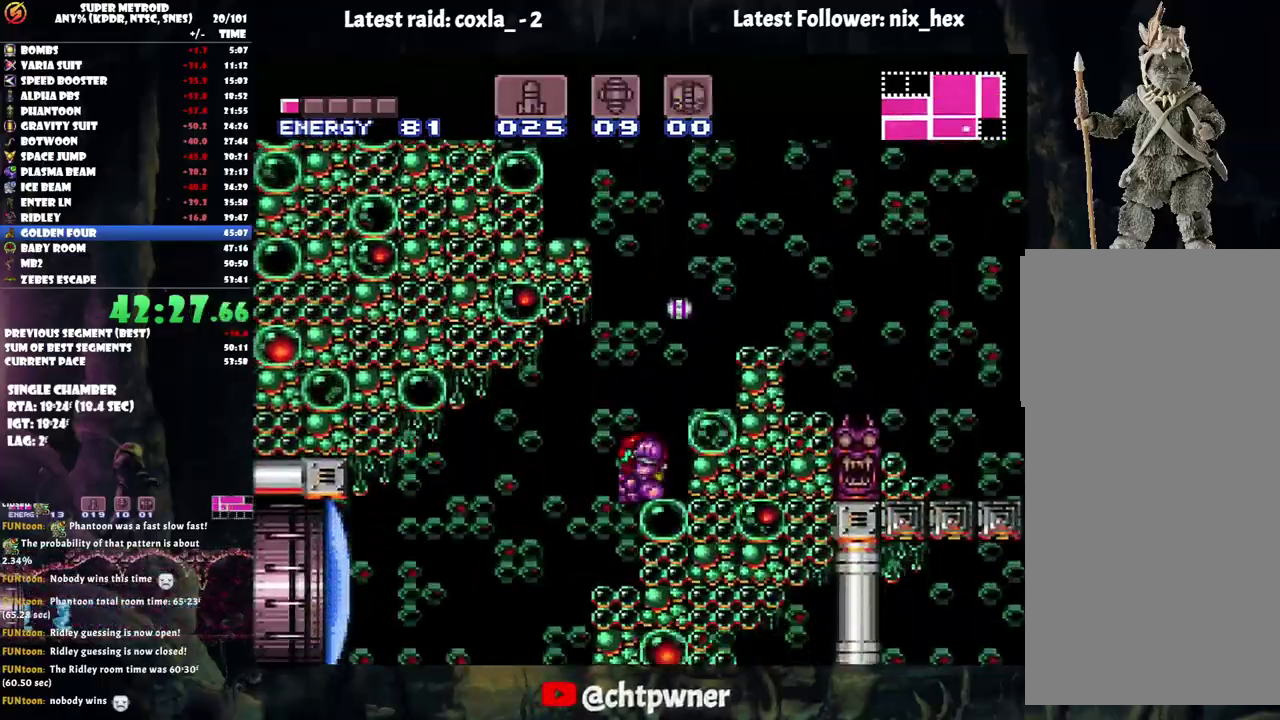
{"buttons": ["A", "DPAD_LEFT"], "events": [[33, "DPAD_UP", "up"]]}
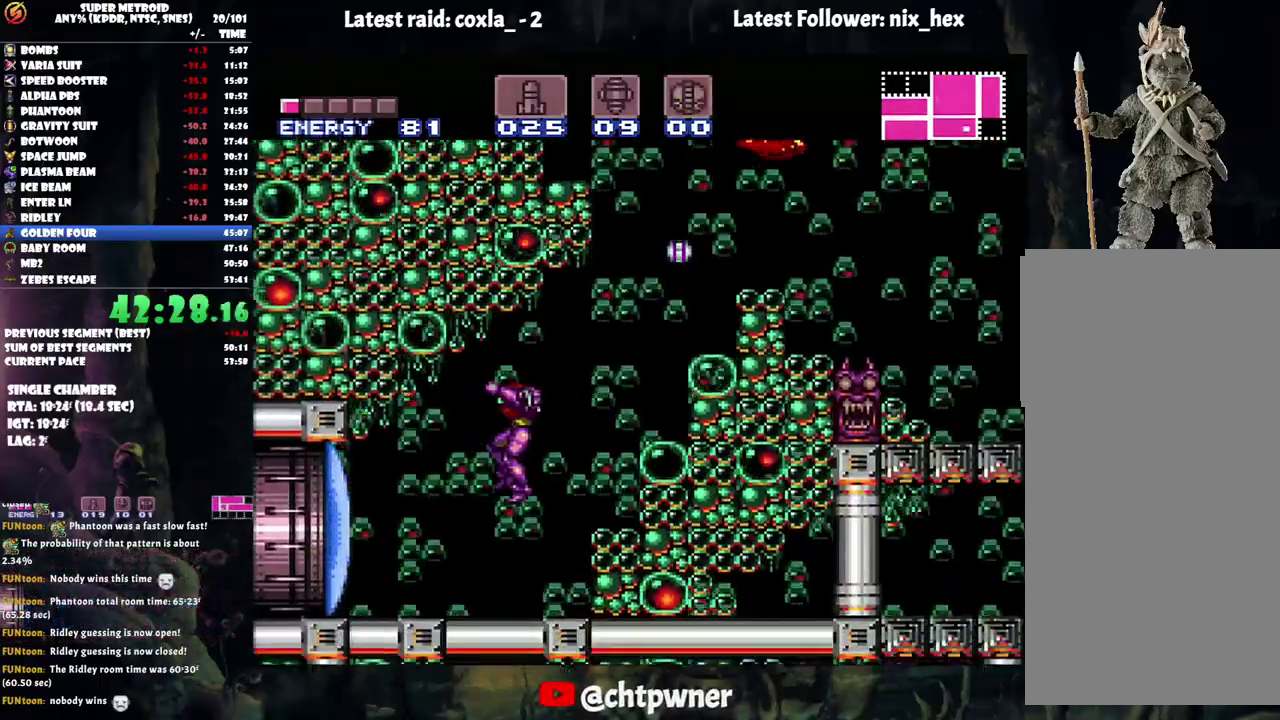
{"buttons": [], "events": [[83, "DPAD_LEFT", "up"], [133, "A", "up"], [133, "DPAD_RIGHT", "down"], [233, "DPAD_RIGHT", "up"]]}
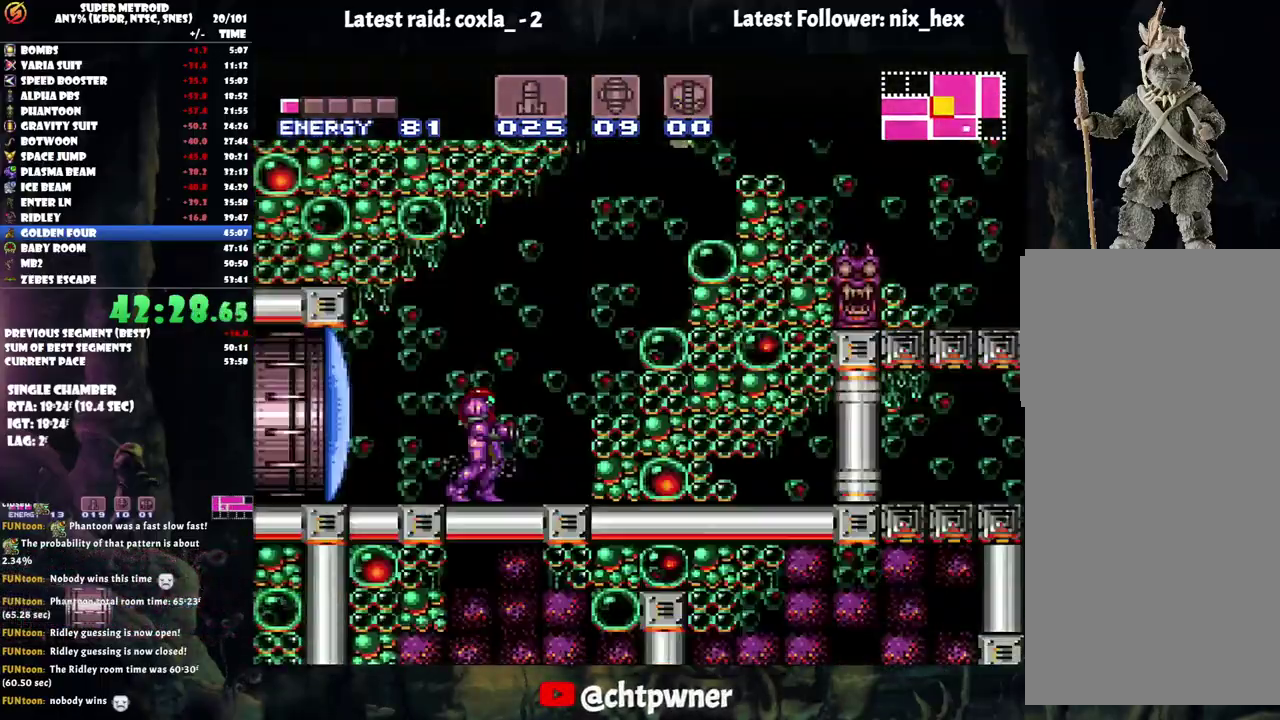
{"buttons": ["DPAD_DOWN"], "events": [[300, "B", "down"], [333, "DPAD_DOWN", "down"], [417, "B", "up"]]}
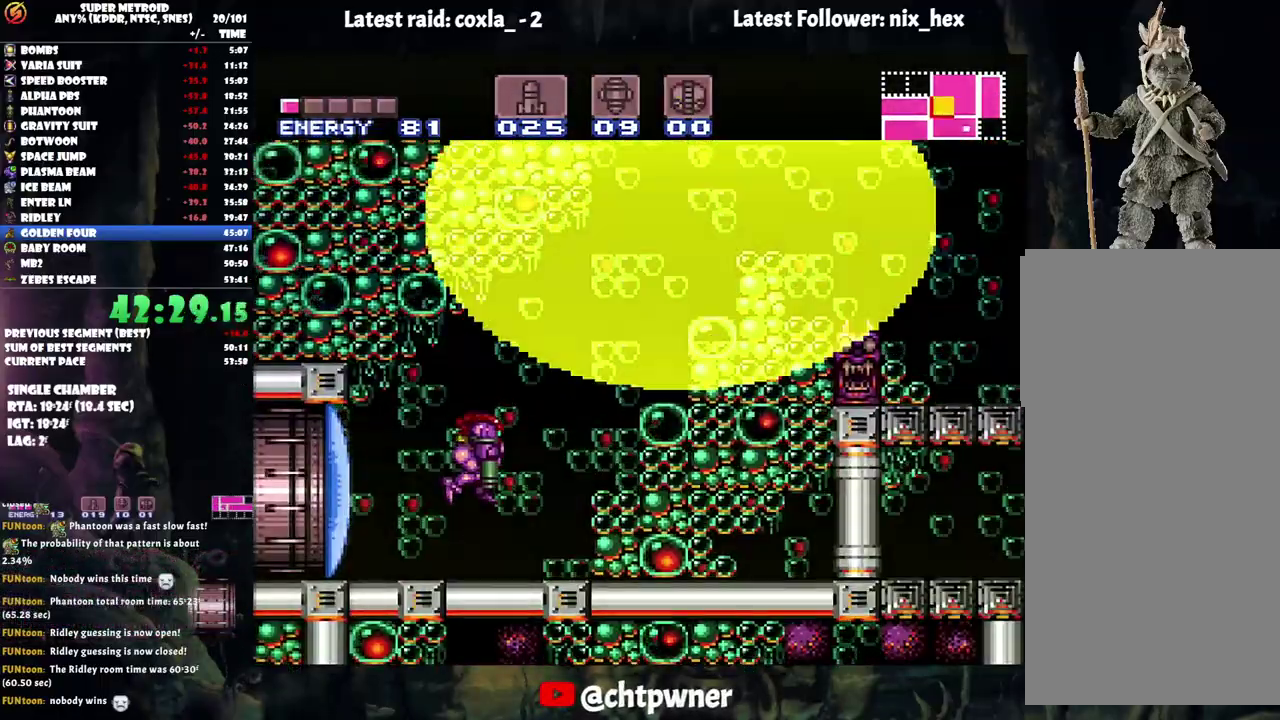
{"buttons": ["DPAD_DOWN"], "events": []}
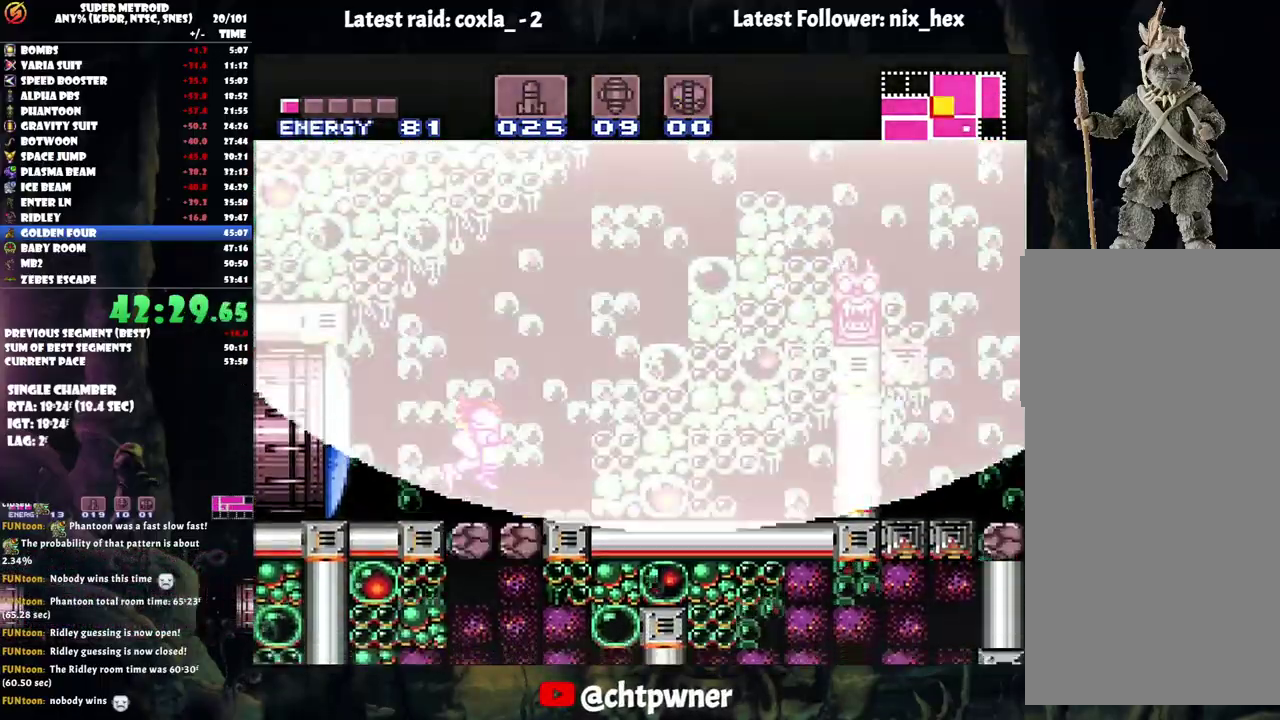
{"buttons": ["Y", "DPAD_DOWN"], "events": [[17, "Y", "down"], [100, "Y", "up"], [467, "Y", "down"]]}
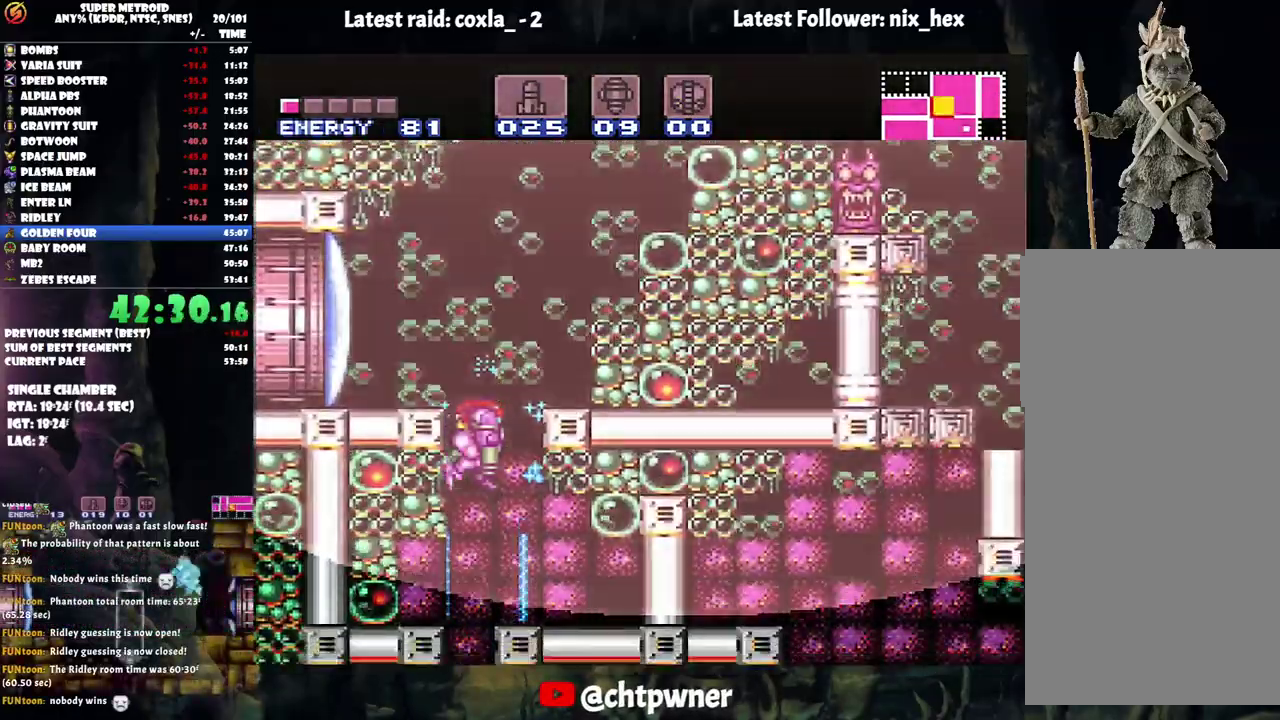
{"buttons": ["Y", "DPAD_DOWN"], "events": [[83, "Y", "up"], [133, "Y", "down"], [233, "Y", "up"], [317, "Y", "down"], [417, "Y", "up"], [467, "Y", "down"]]}
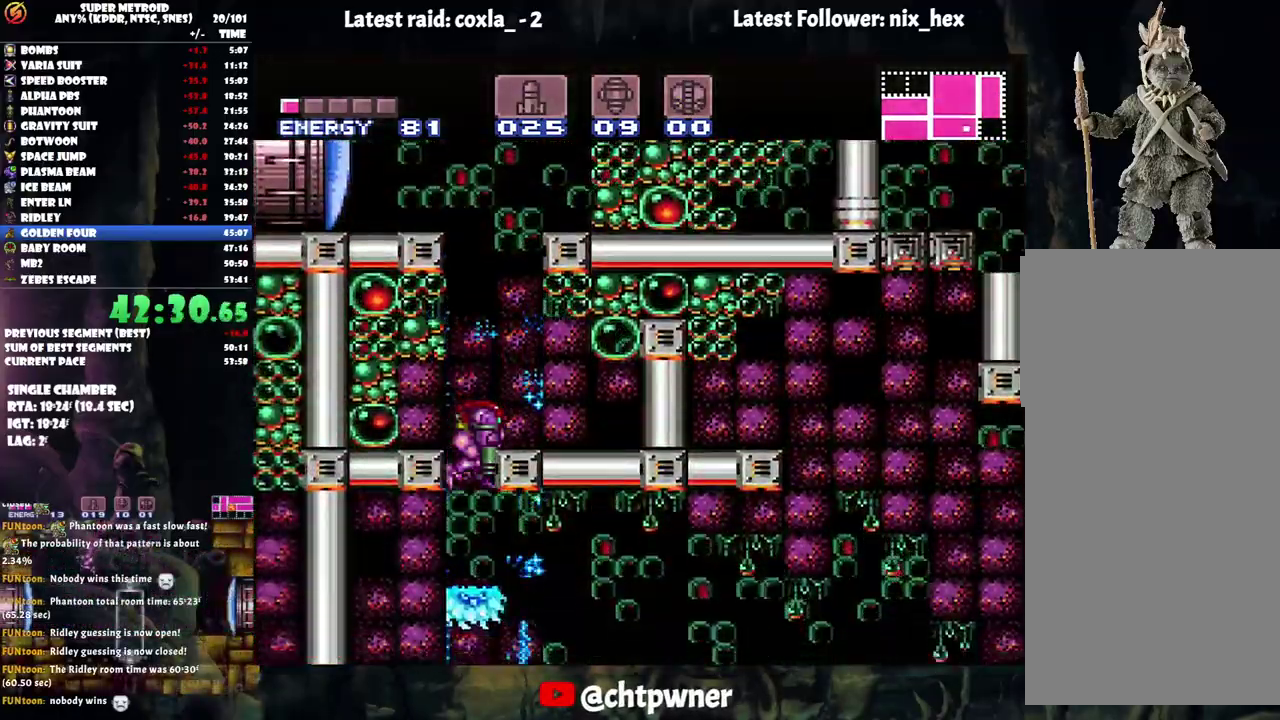
{"buttons": [], "events": [[217, "Y", "up"], [350, "DPAD_DOWN", "up"]]}
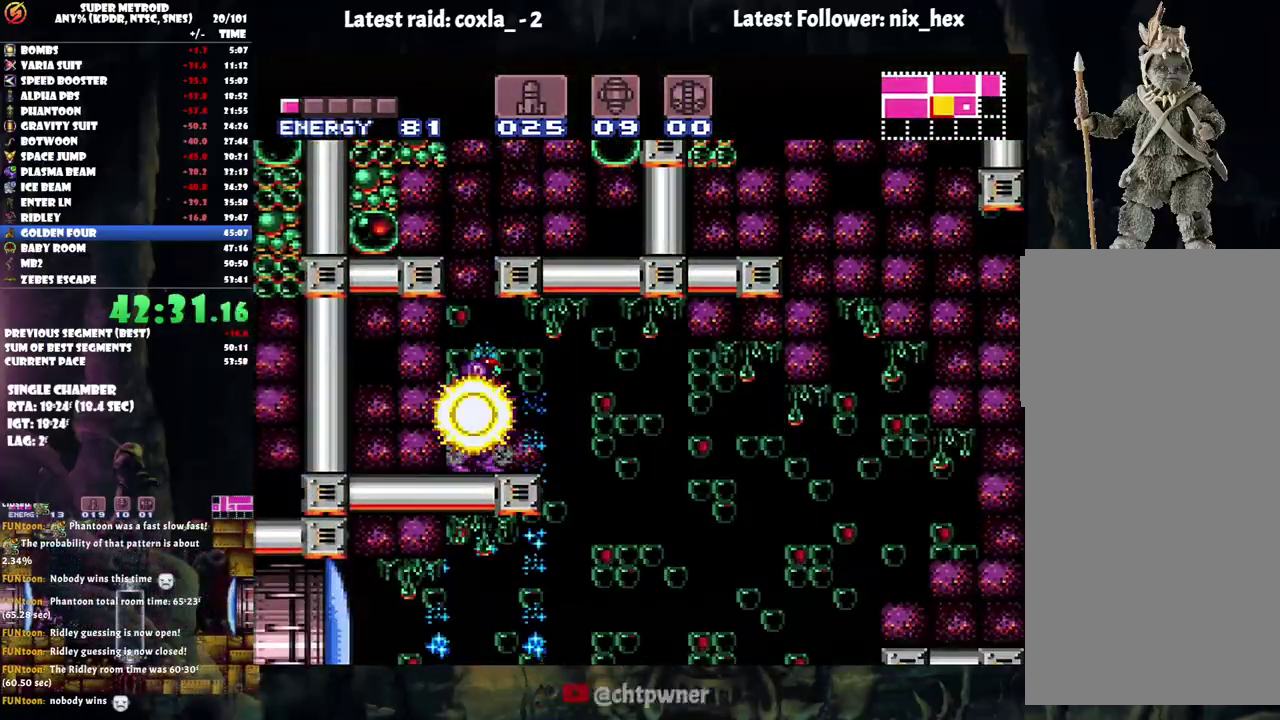
{"buttons": ["A", "DPAD_LEFT"], "events": [[17, "A", "down"], [100, "DPAD_RIGHT", "down"], [433, "DPAD_RIGHT", "up"], [500, "DPAD_LEFT", "down"]]}
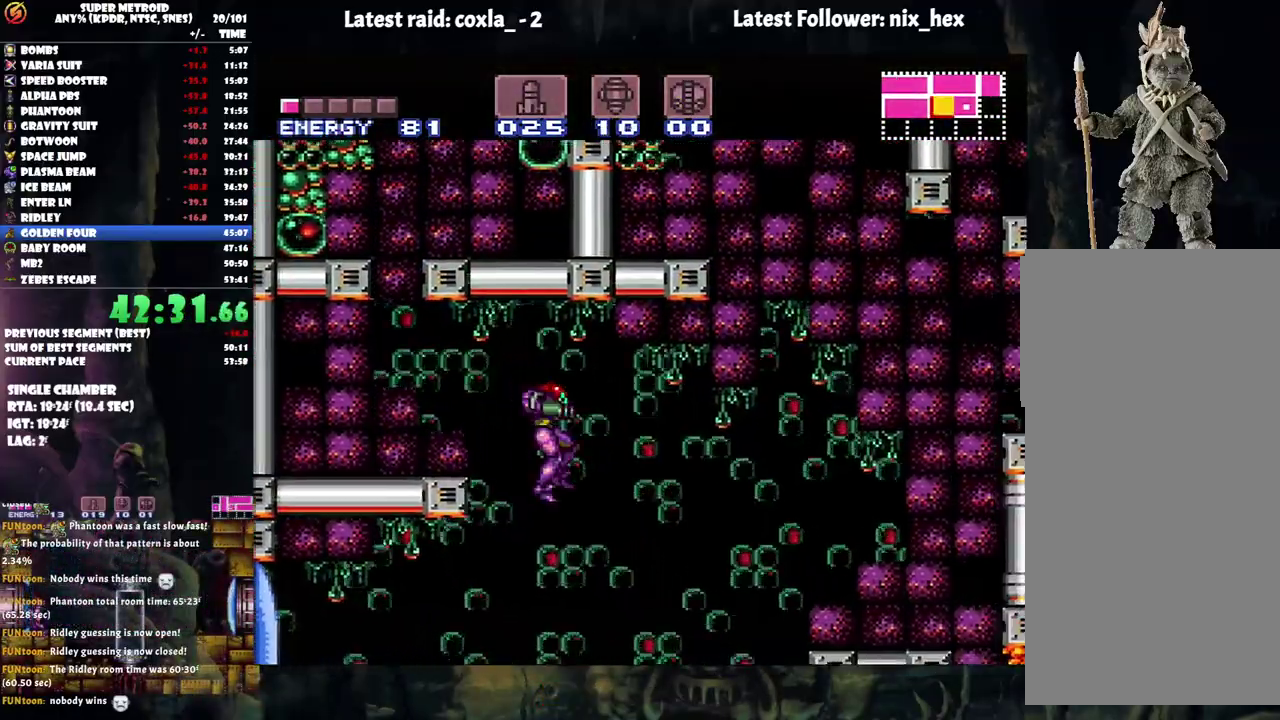
{"buttons": ["Y"], "events": [[233, "A", "up"], [450, "Y", "down"], [483, "DPAD_LEFT", "up"]]}
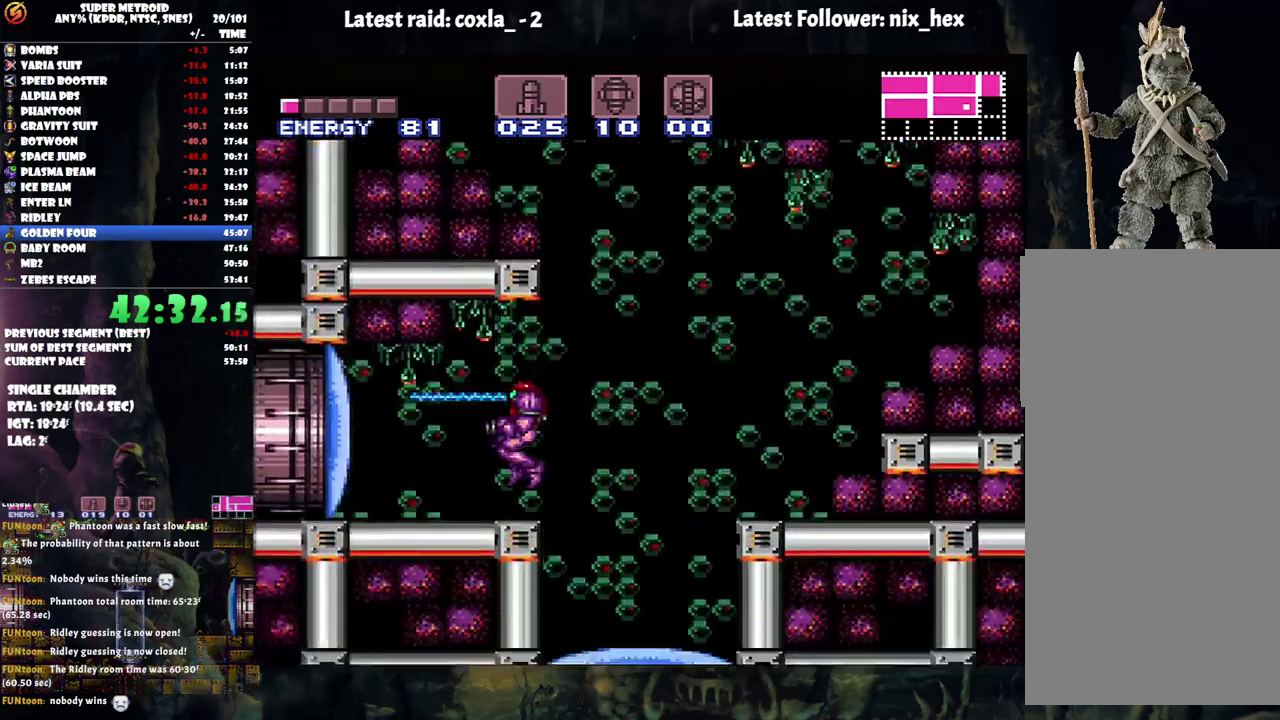
{"buttons": ["A", "DPAD_LEFT"], "events": [[17, "Y", "up"], [150, "A", "down"], [150, "DPAD_LEFT", "down"]]}
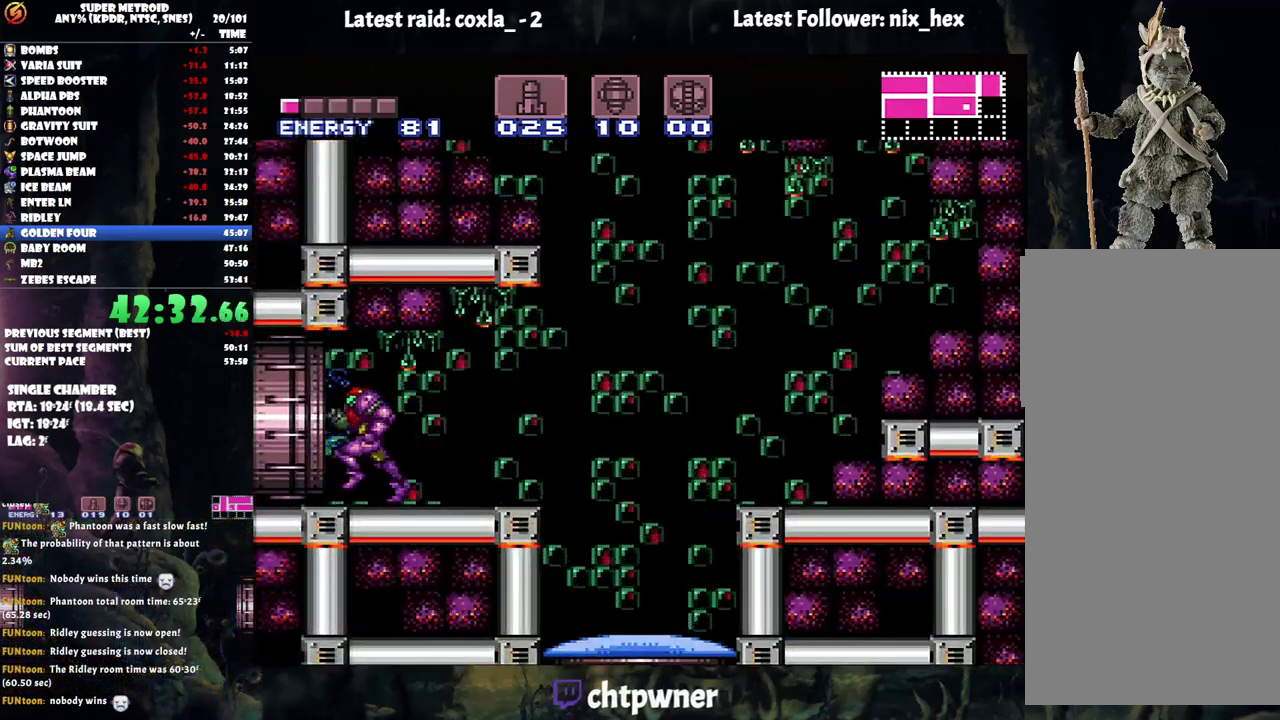
{"buttons": ["A", "DPAD_LEFT"], "events": []}